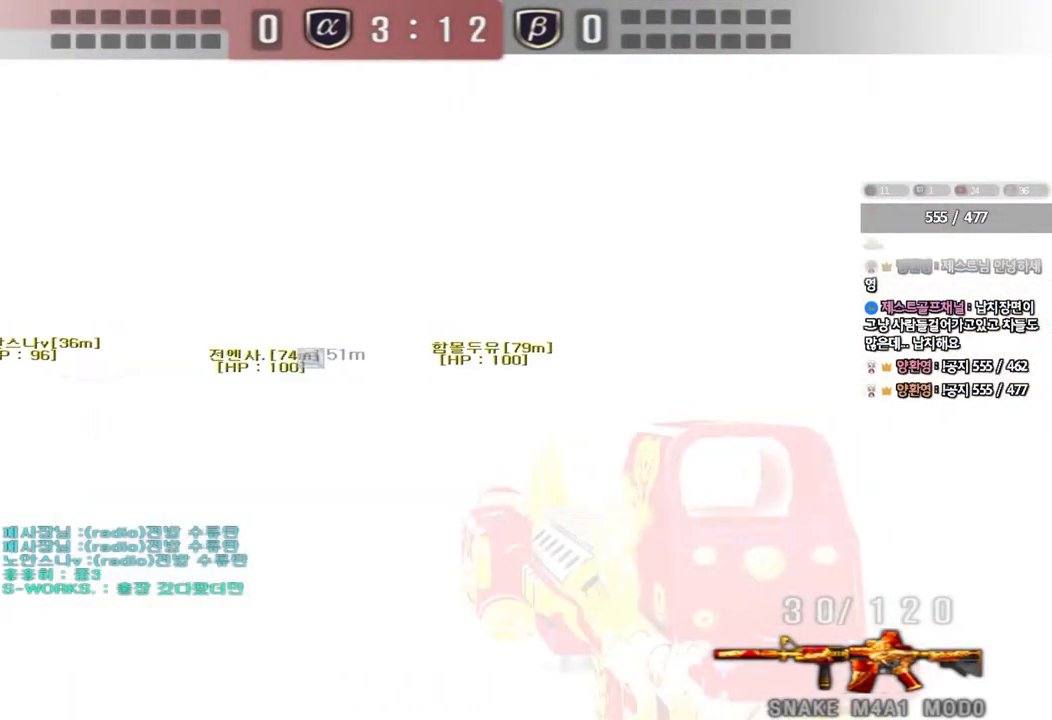
Gameplay with keyboard; each line is a JSON object with the keys held at the frame after it. "events" lists presses ("down") and releases ("up") of "a", "ctrl", "d", "e", "f", "q", "r", "s", "shift", "space", "tab" and "w" between this image and that frame as [ms after this image, input, new state], when the widget could be followed in between. No other keys are recorded. Mouse input is not recorded.
{"keys": ["a", "ctrl", "w"], "events": [[333, "a", "down"], [333, "ctrl", "up"], [350, "w", "down"], [483, "ctrl", "down"]]}
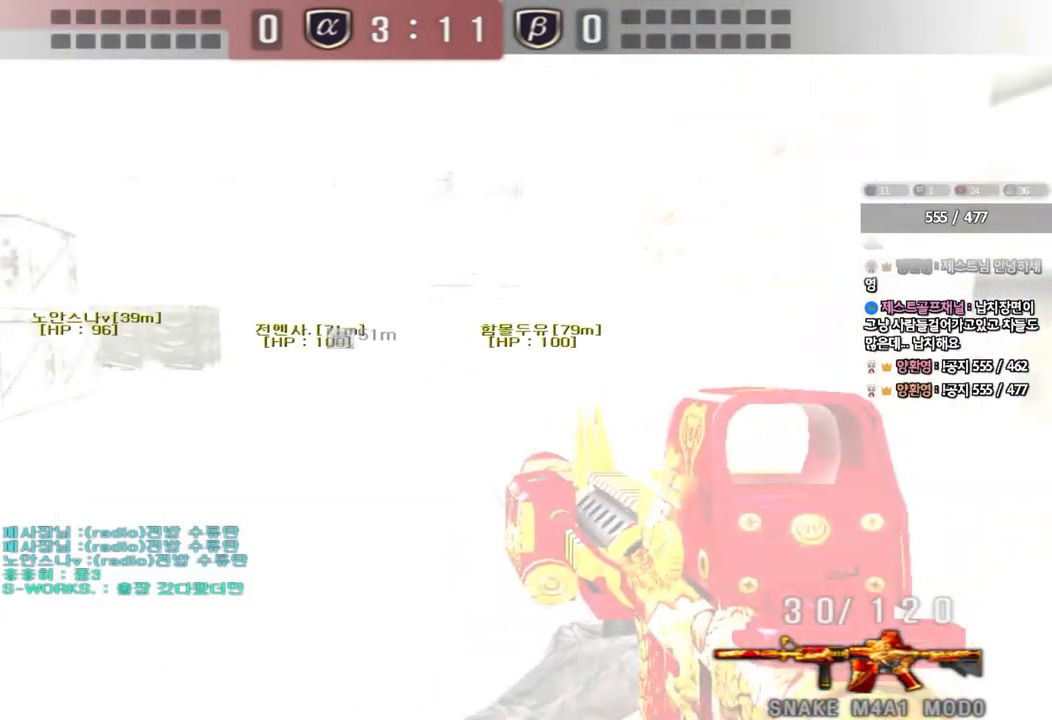
{"keys": [], "events": [[67, "ctrl", "up"], [183, "a", "up"], [217, "w", "up"], [300, "d", "down"], [300, "w", "down"], [350, "shift", "down"], [400, "d", "up"], [450, "shift", "up"], [450, "w", "up"]]}
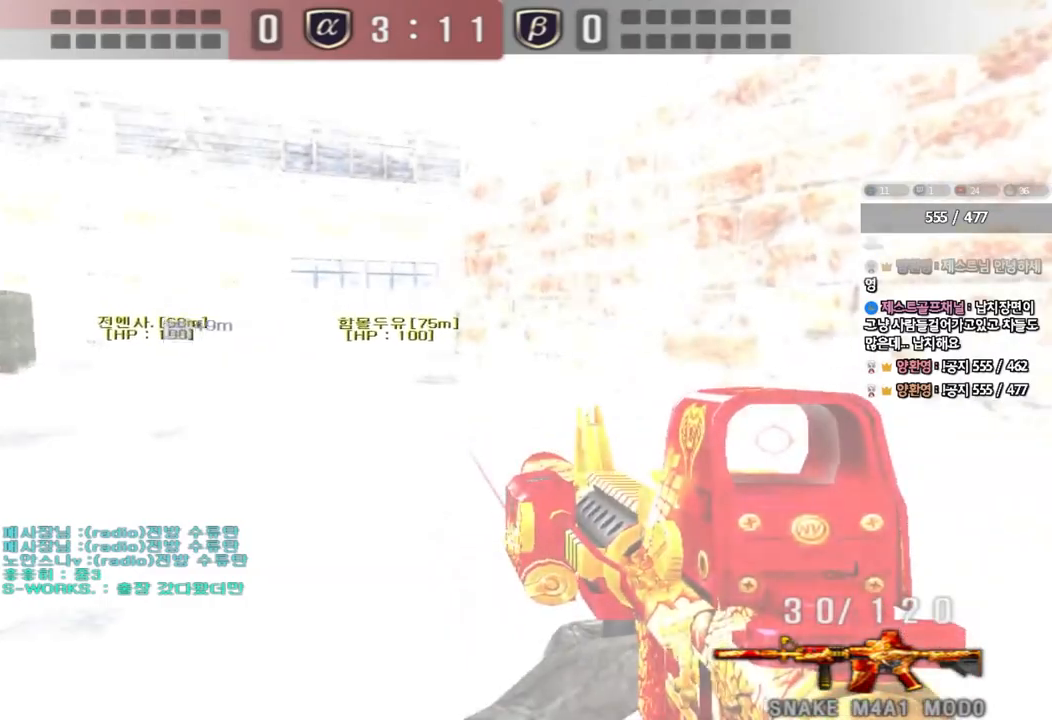
{"keys": ["a", "w"], "events": [[33, "a", "down"], [33, "shift", "down"], [117, "shift", "up"], [150, "s", "down"], [350, "s", "up"], [350, "shift", "down"], [383, "a", "up"], [450, "shift", "up"], [467, "a", "down"], [483, "w", "down"]]}
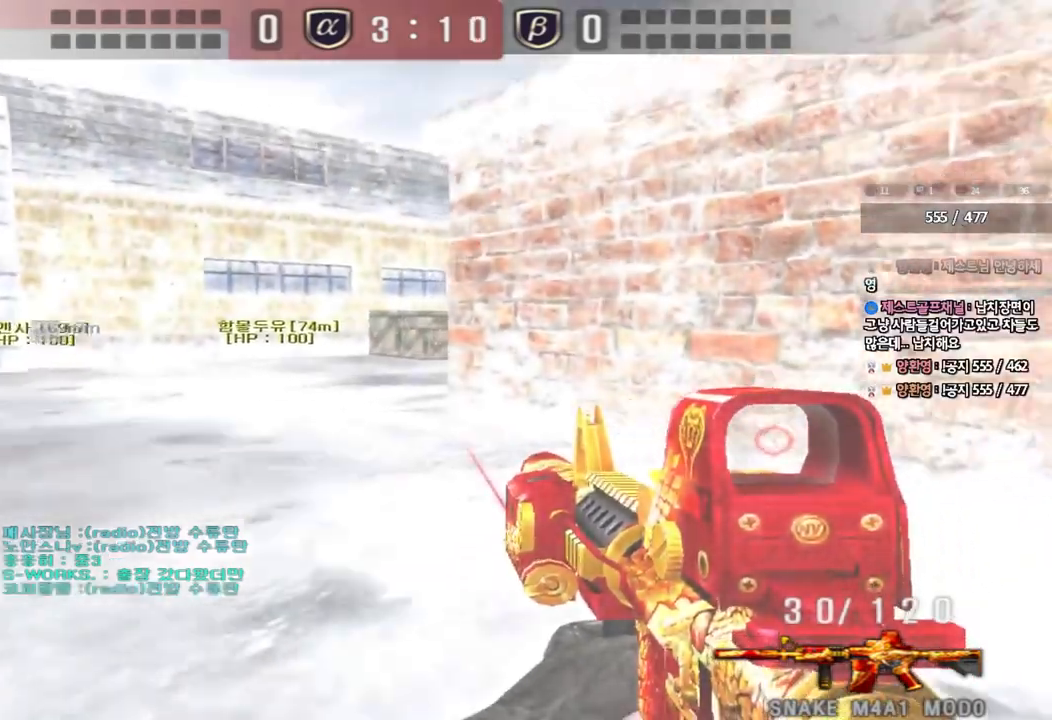
{"keys": ["a", "w"], "events": []}
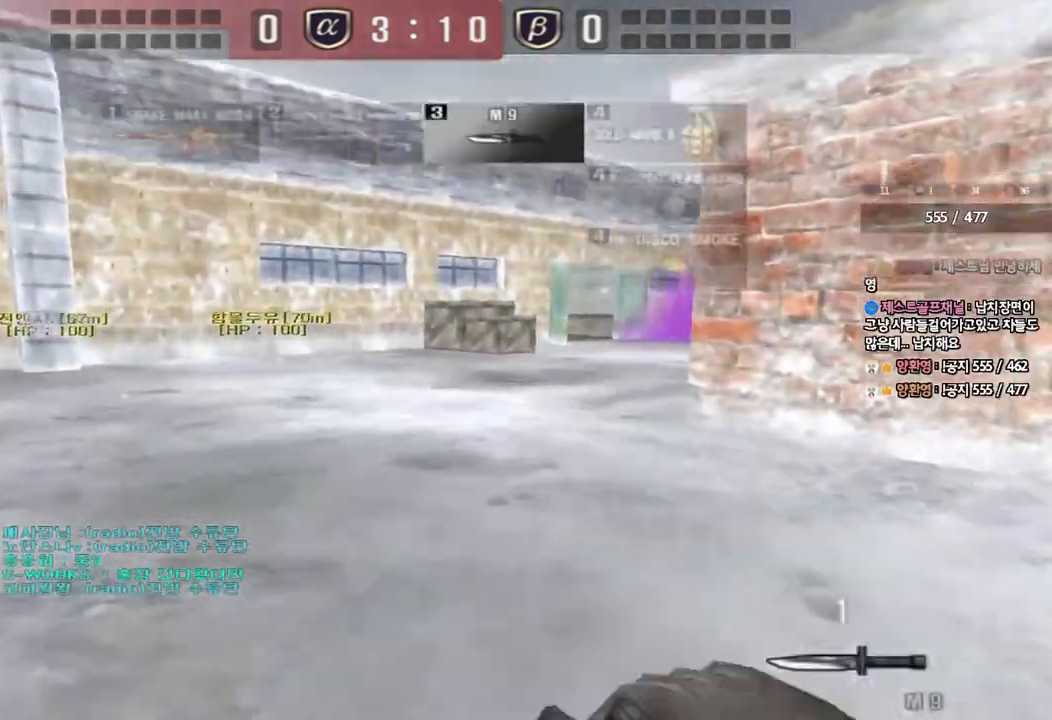
{"keys": ["shift", "space"], "events": [[417, "shift", "down"], [417, "w", "up"], [433, "a", "up"], [450, "space", "down"]]}
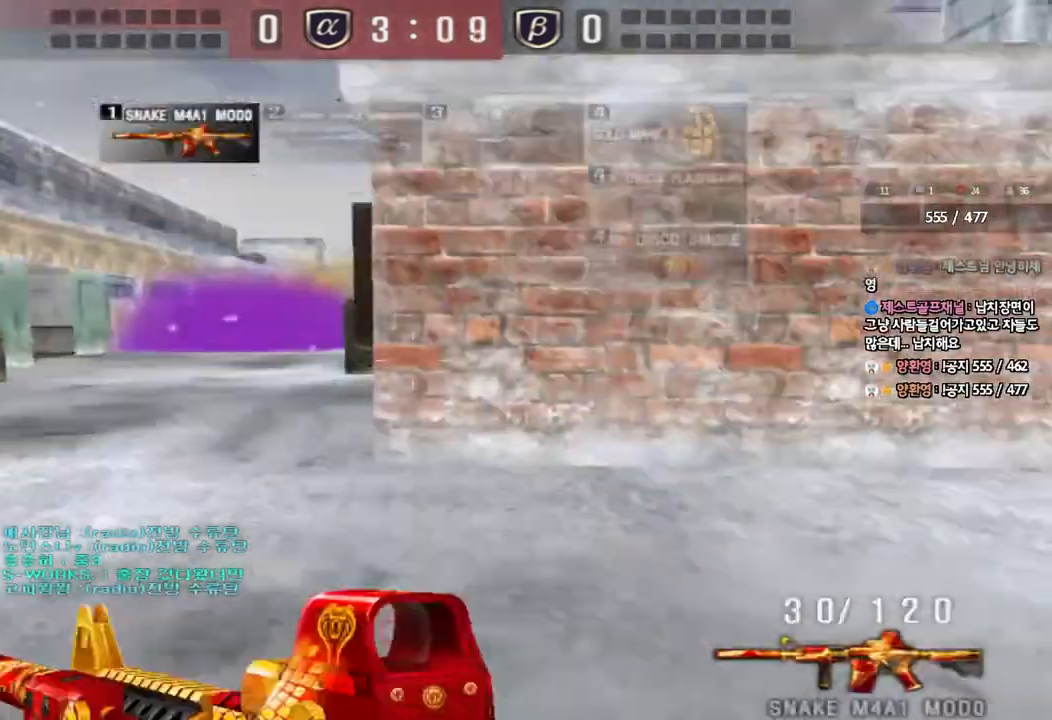
{"keys": [], "events": [[33, "space", "up"], [167, "shift", "up"]]}
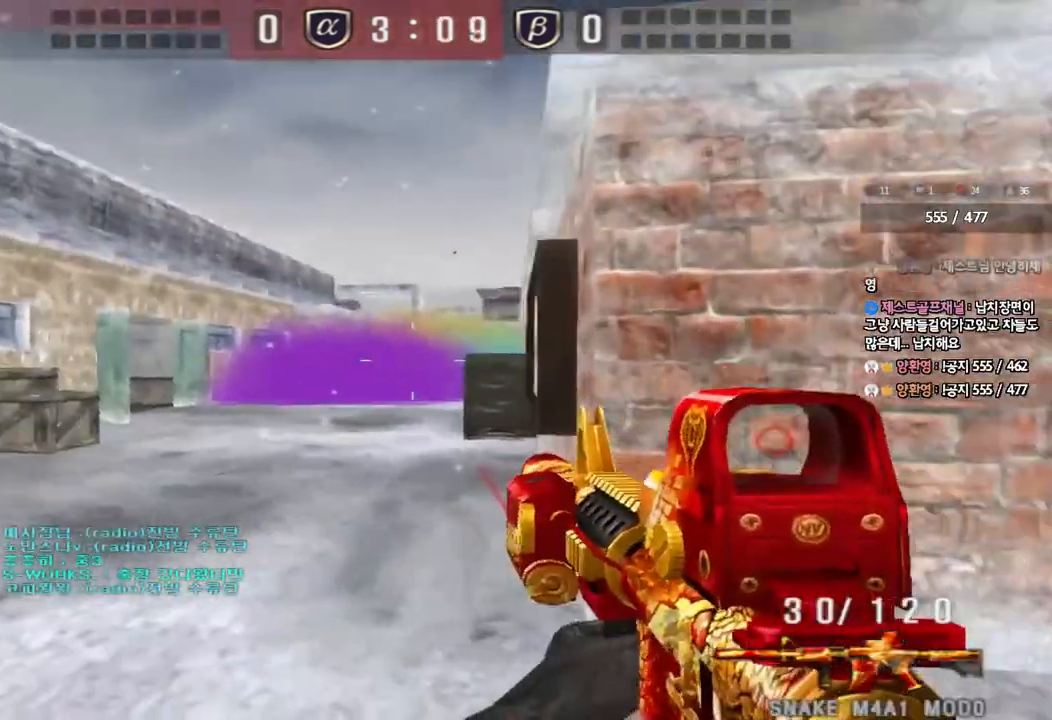
{"keys": ["shift"], "events": [[33, "a", "down"], [50, "w", "down"], [233, "shift", "down"], [250, "w", "up"], [267, "a", "up"], [267, "space", "down"], [383, "space", "up"]]}
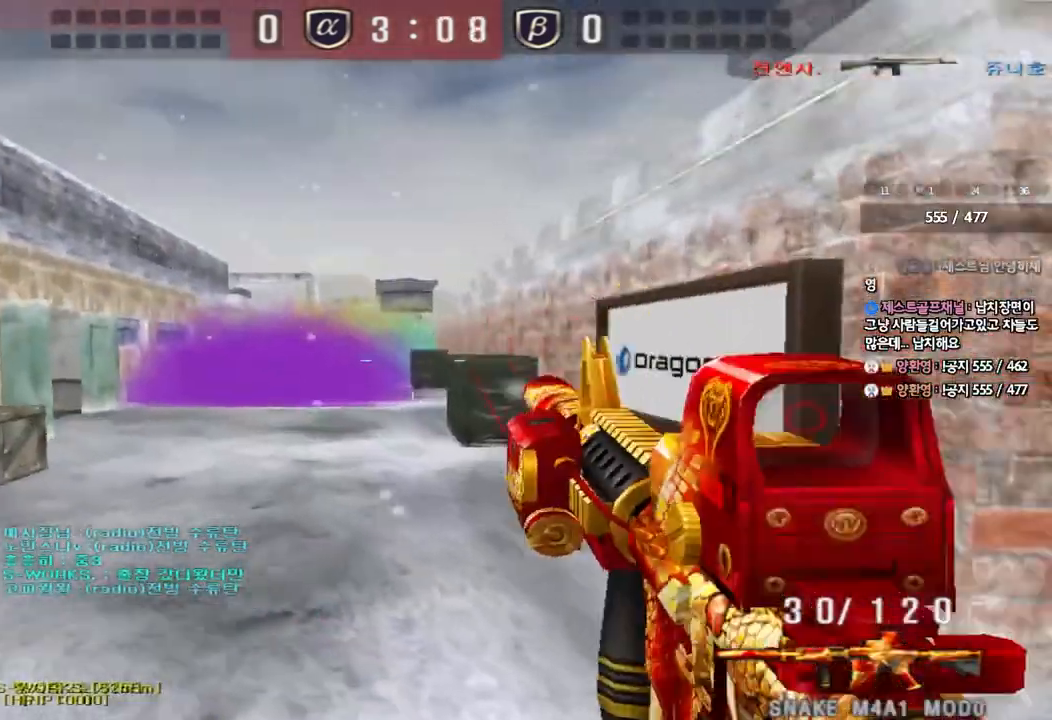
{"keys": ["a", "w"], "events": [[100, "shift", "up"], [367, "w", "down"], [383, "a", "down"]]}
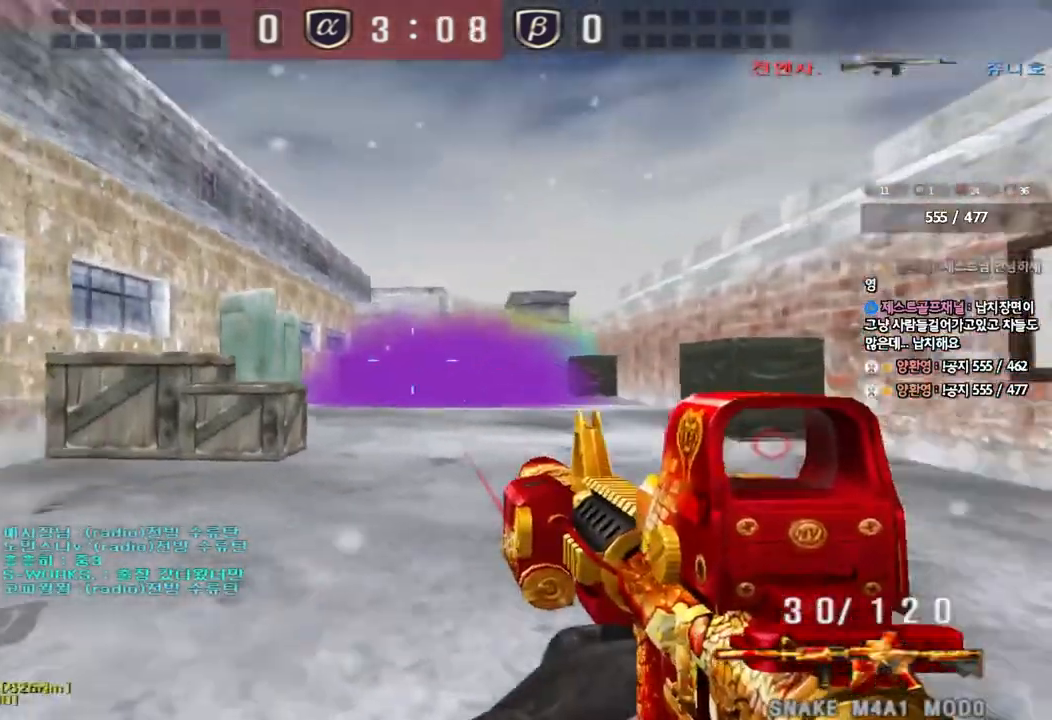
{"keys": ["a", "w"], "events": []}
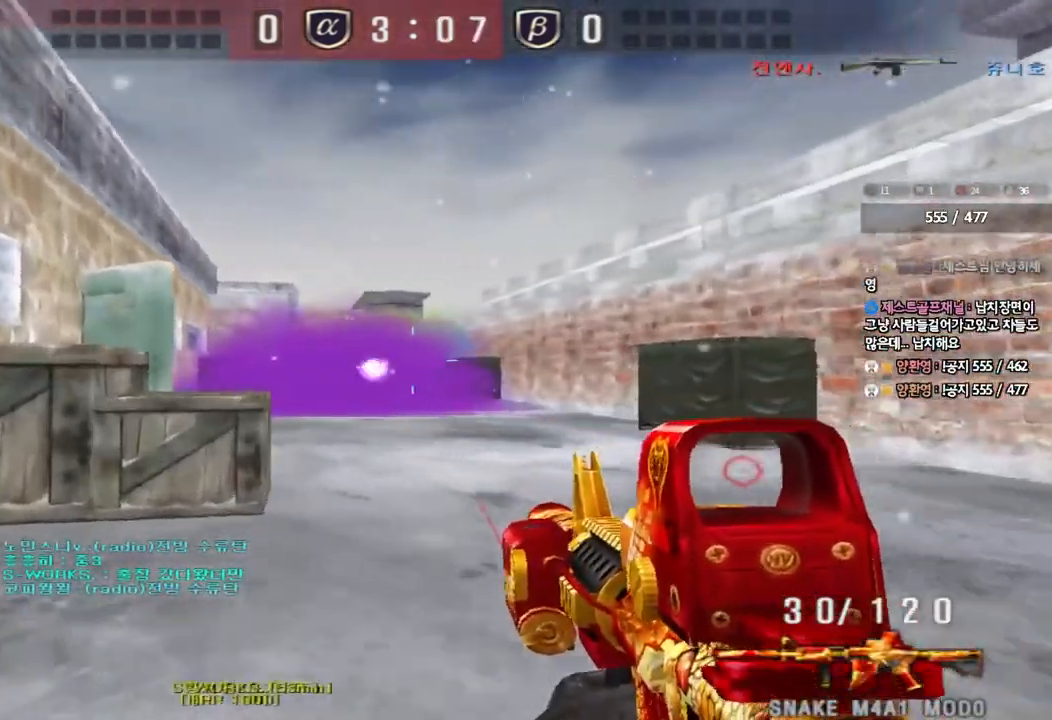
{"keys": ["d", "tab", "w"], "events": [[267, "a", "up"], [300, "d", "down"], [450, "tab", "down"]]}
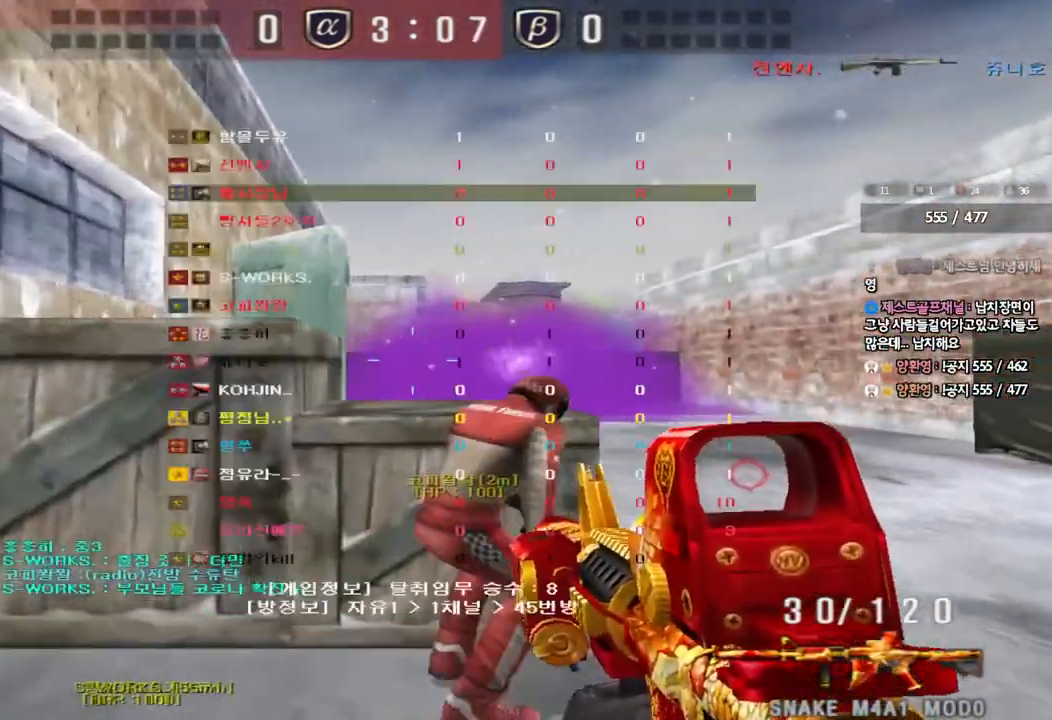
{"keys": ["a", "w"], "events": [[333, "ctrl", "down"], [333, "d", "up"], [333, "w", "up"], [367, "tab", "up"], [417, "ctrl", "up"], [467, "a", "down"], [467, "w", "down"]]}
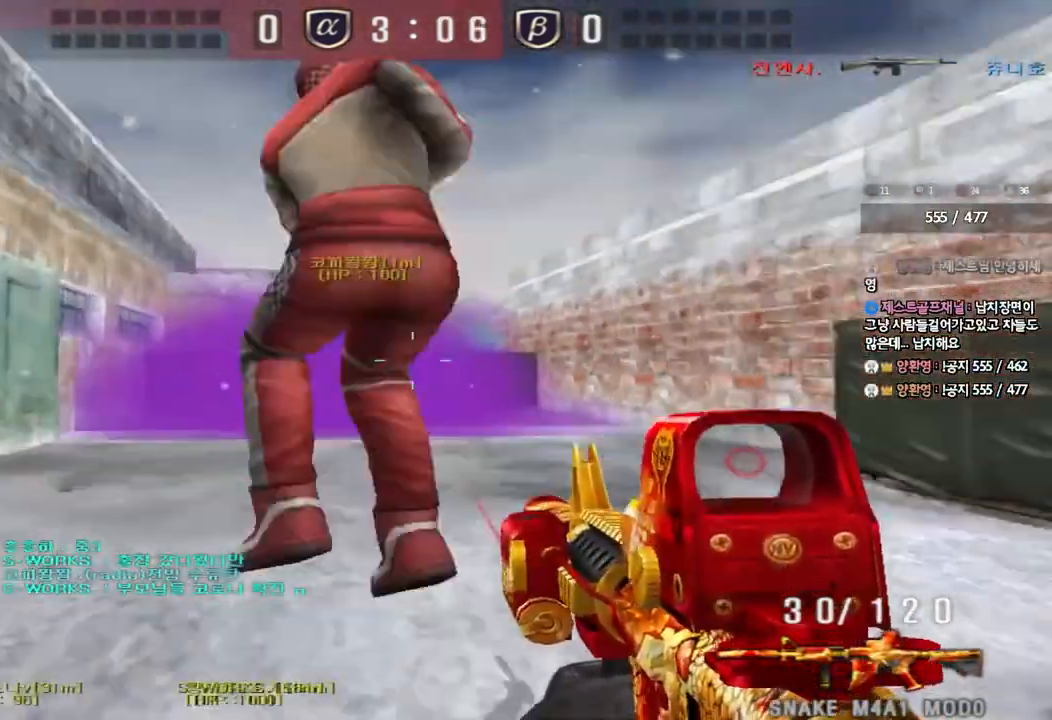
{"keys": ["a", "w"], "events": [[233, "ctrl", "down"], [233, "w", "up"], [250, "a", "up"], [317, "ctrl", "up"], [317, "w", "down"], [350, "a", "down"]]}
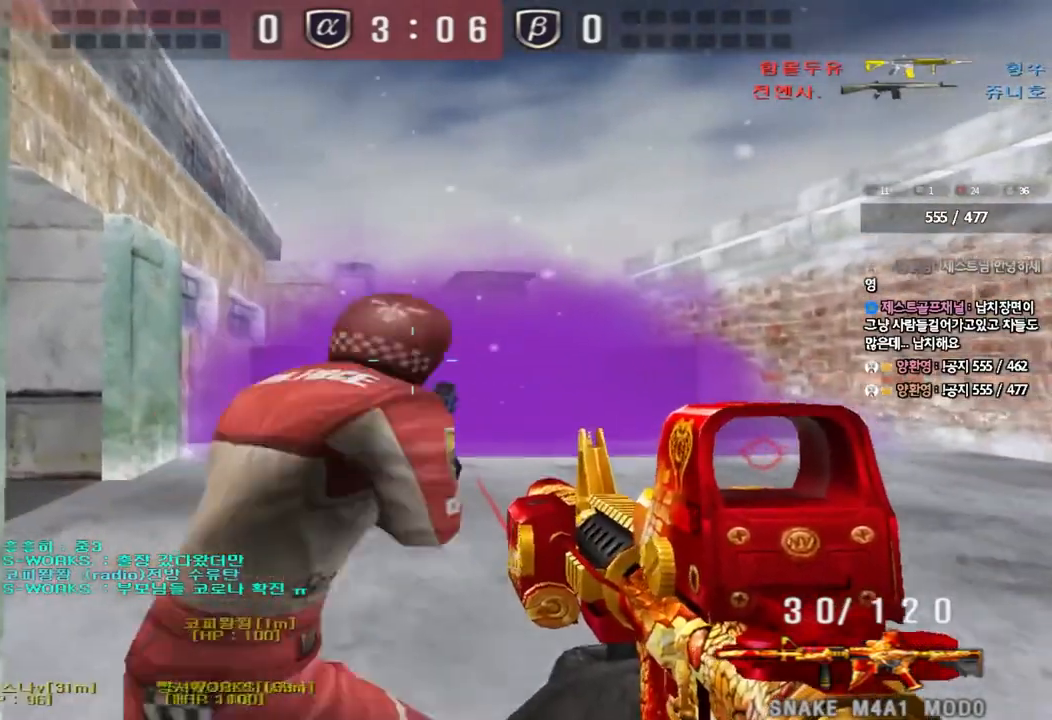
{"keys": ["d", "w"], "events": [[133, "a", "up"], [167, "d", "down"]]}
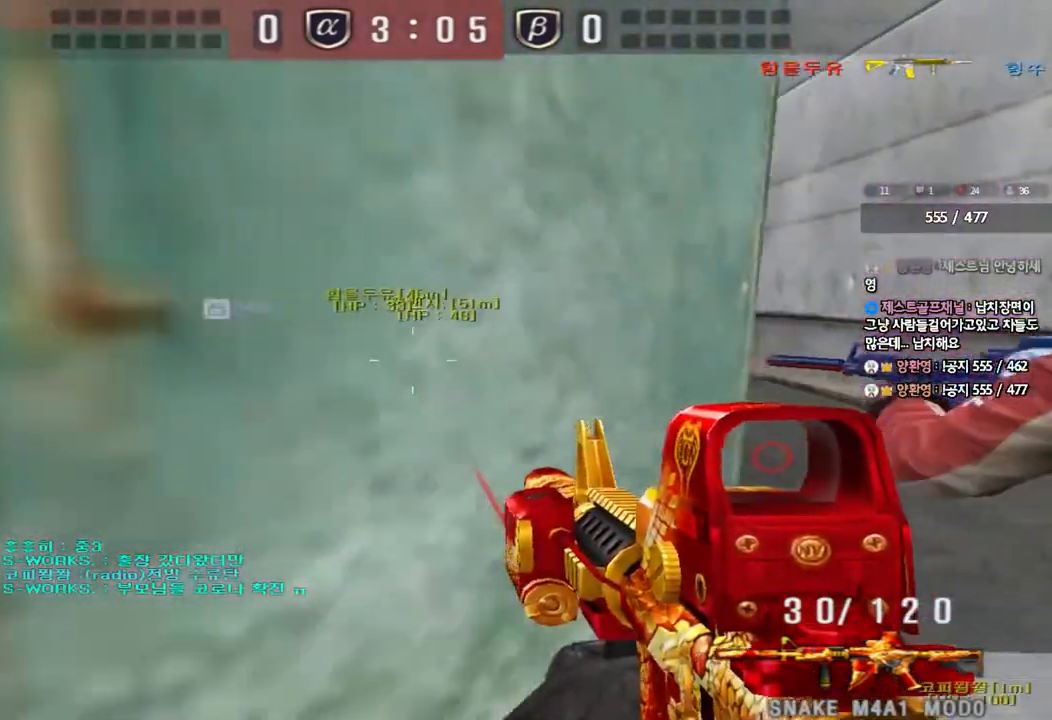
{"keys": ["d", "shift", "w"], "events": [[67, "shift", "down"], [83, "w", "up"], [100, "d", "up"], [133, "space", "down"], [183, "d", "down"], [183, "w", "down"], [217, "shift", "up"], [217, "space", "up"], [317, "shift", "down"], [433, "shift", "up"], [500, "shift", "down"]]}
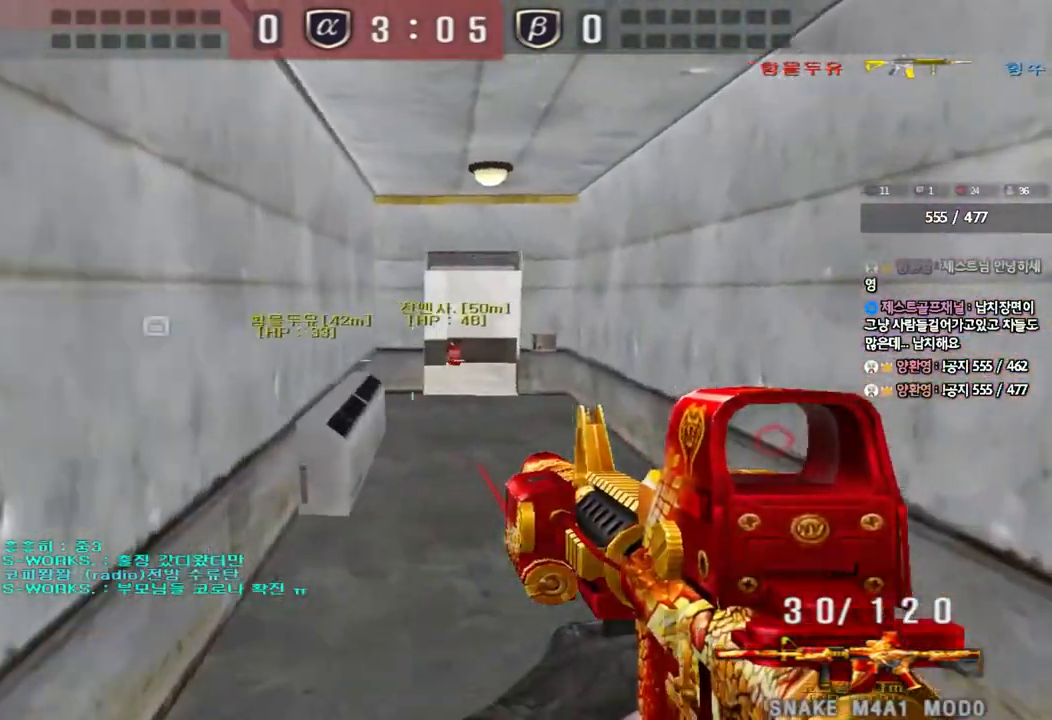
{"keys": ["shift"], "events": [[133, "shift", "up"], [317, "shift", "down"], [333, "d", "up"], [333, "w", "up"], [367, "space", "down"], [483, "space", "up"]]}
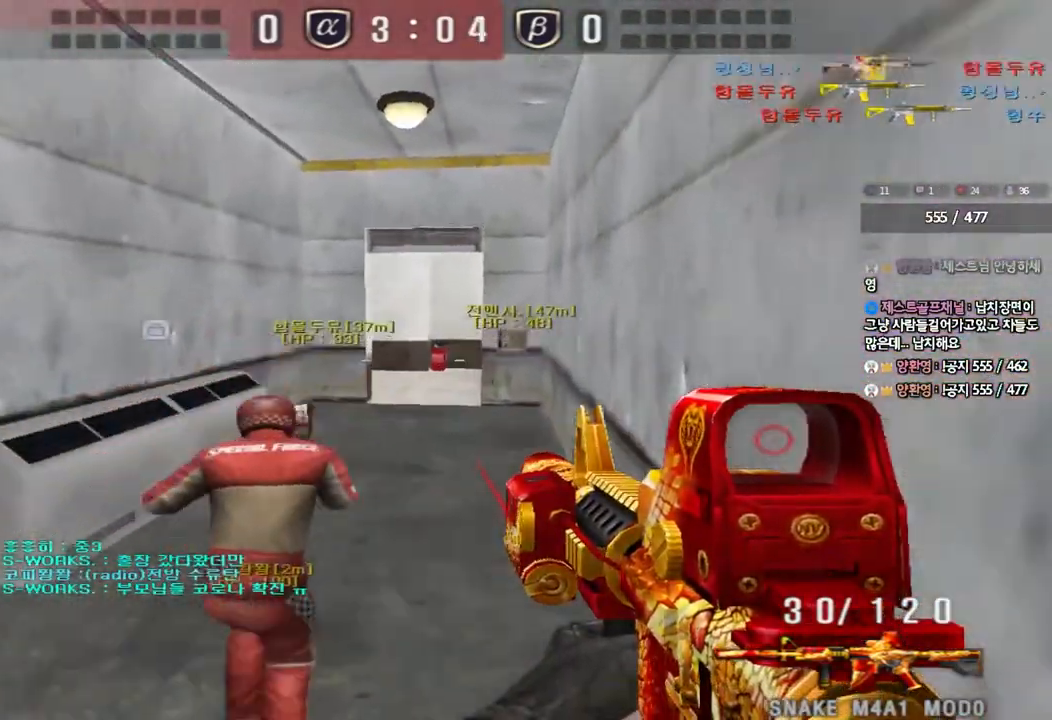
{"keys": ["d", "tab", "w"], "events": [[200, "tab", "down"], [483, "d", "down"], [483, "w", "down"], [500, "shift", "up"]]}
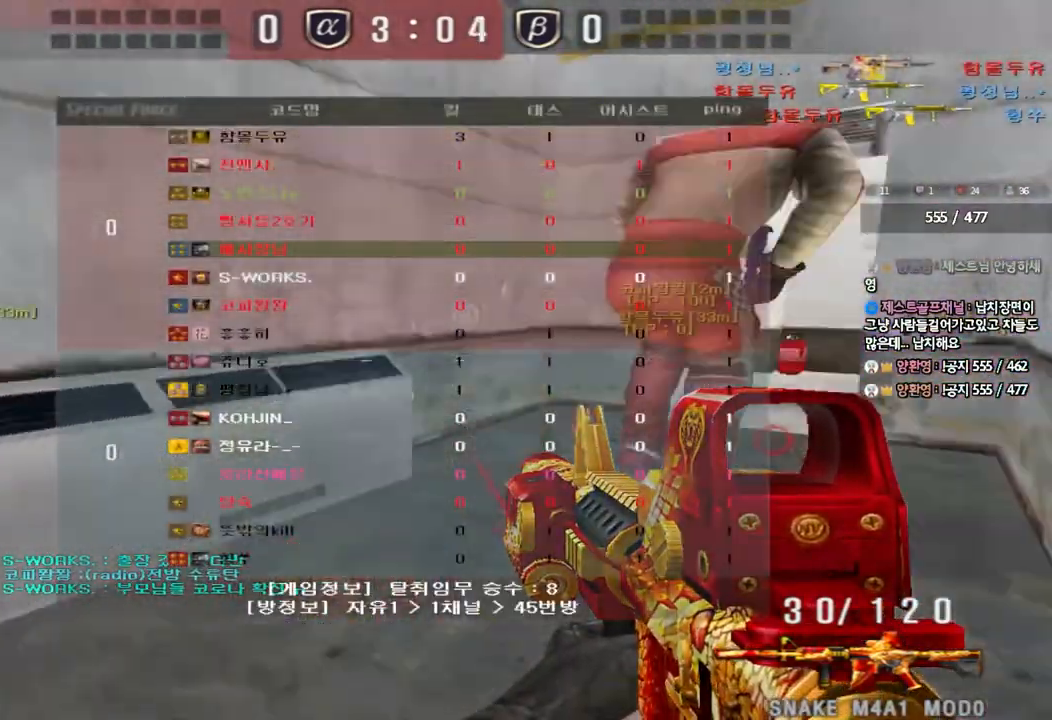
{"keys": ["ctrl"], "events": [[200, "ctrl", "down"], [200, "d", "up"], [200, "w", "up"], [233, "tab", "up"], [283, "ctrl", "up"], [283, "d", "down"], [283, "w", "down"], [467, "ctrl", "down"], [483, "d", "up"], [500, "w", "up"]]}
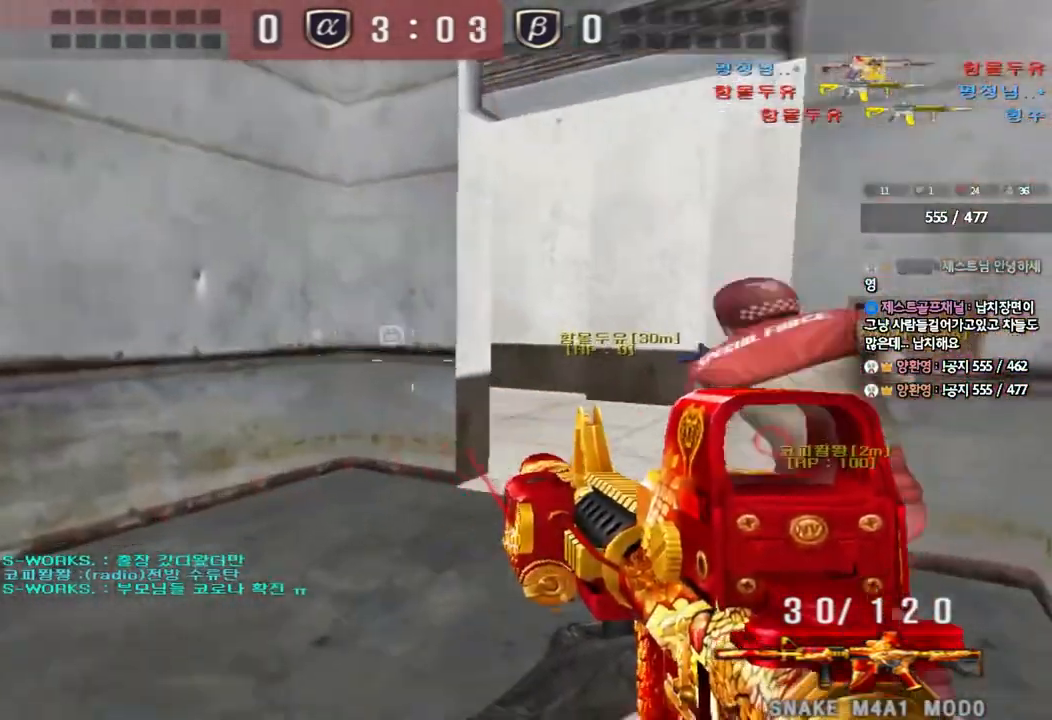
{"keys": ["a", "w"], "events": [[67, "ctrl", "up"], [67, "w", "down"], [83, "d", "down"], [250, "ctrl", "down"], [267, "d", "up"], [283, "w", "up"], [383, "a", "down"], [383, "ctrl", "up"], [383, "w", "down"]]}
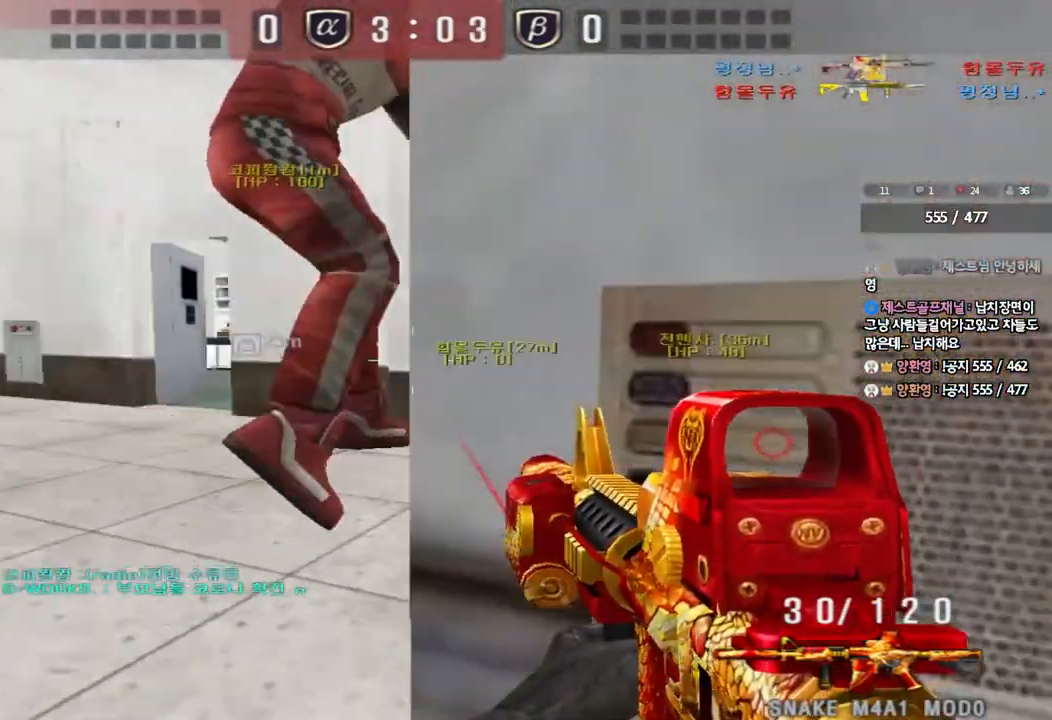
{"keys": ["shift", "space"], "events": [[150, "a", "up"], [200, "d", "down"], [383, "shift", "down"], [417, "d", "up"], [417, "w", "up"], [433, "space", "down"]]}
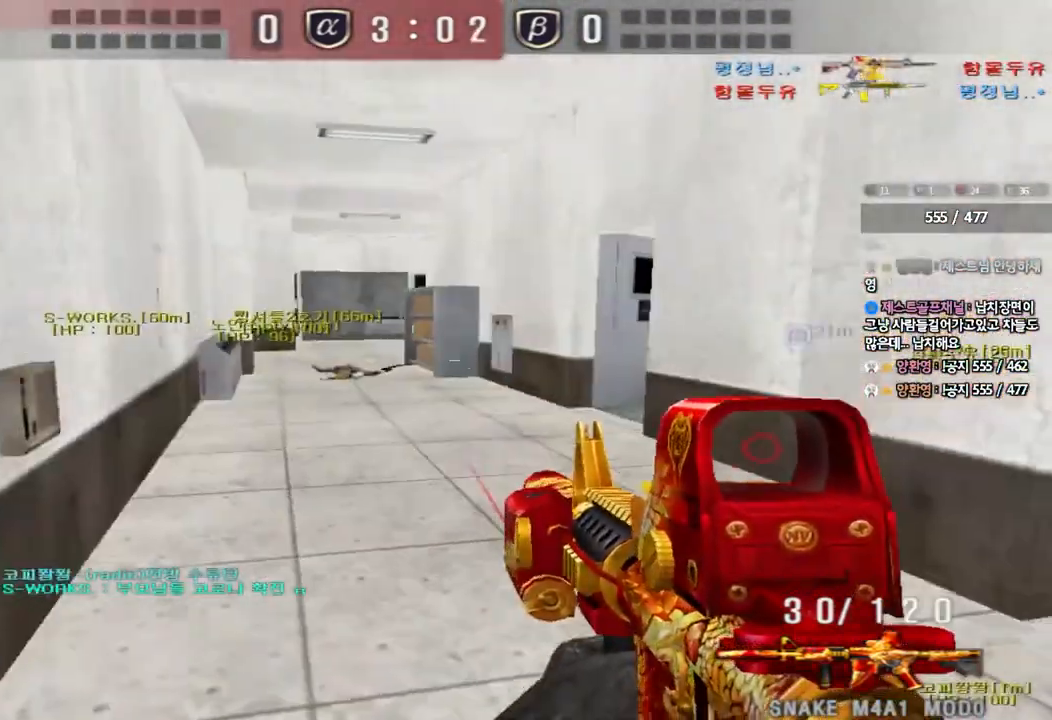
{"keys": ["d", "shift", "w"], "events": [[33, "space", "up"], [100, "d", "down"], [100, "w", "down"], [133, "shift", "up"], [233, "shift", "down"], [350, "shift", "up"], [433, "shift", "down"]]}
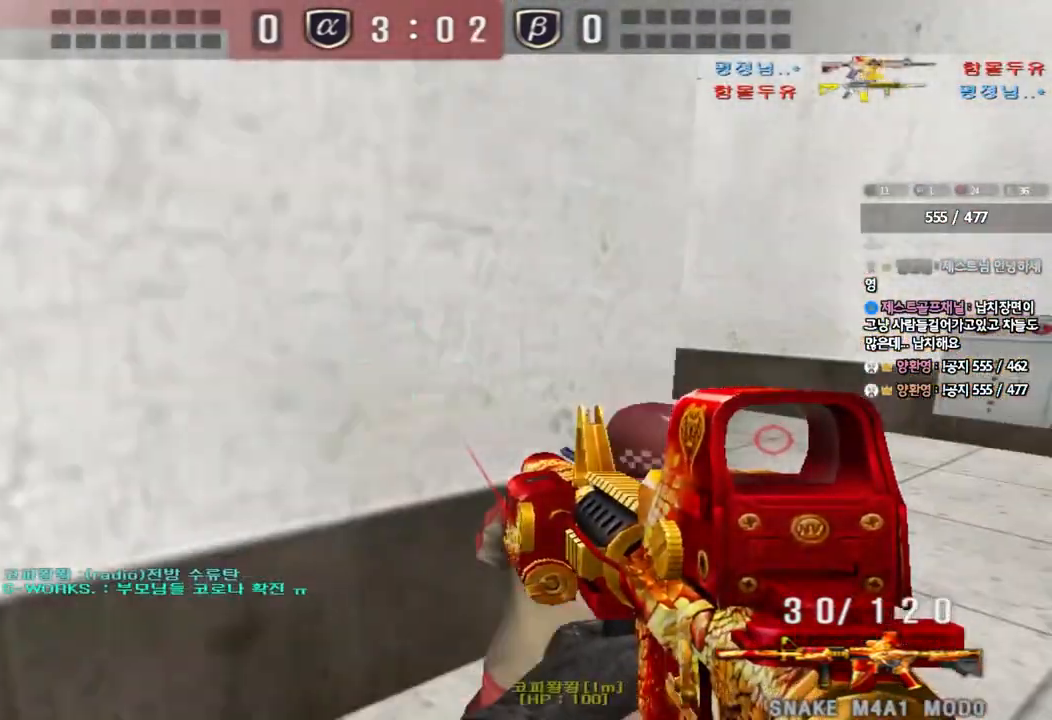
{"keys": ["d", "w"], "events": [[33, "shift", "up"], [317, "ctrl", "down"], [317, "d", "up"], [333, "w", "up"], [350, "space", "down"], [400, "space", "up"], [417, "ctrl", "up"], [417, "d", "down"], [417, "w", "down"]]}
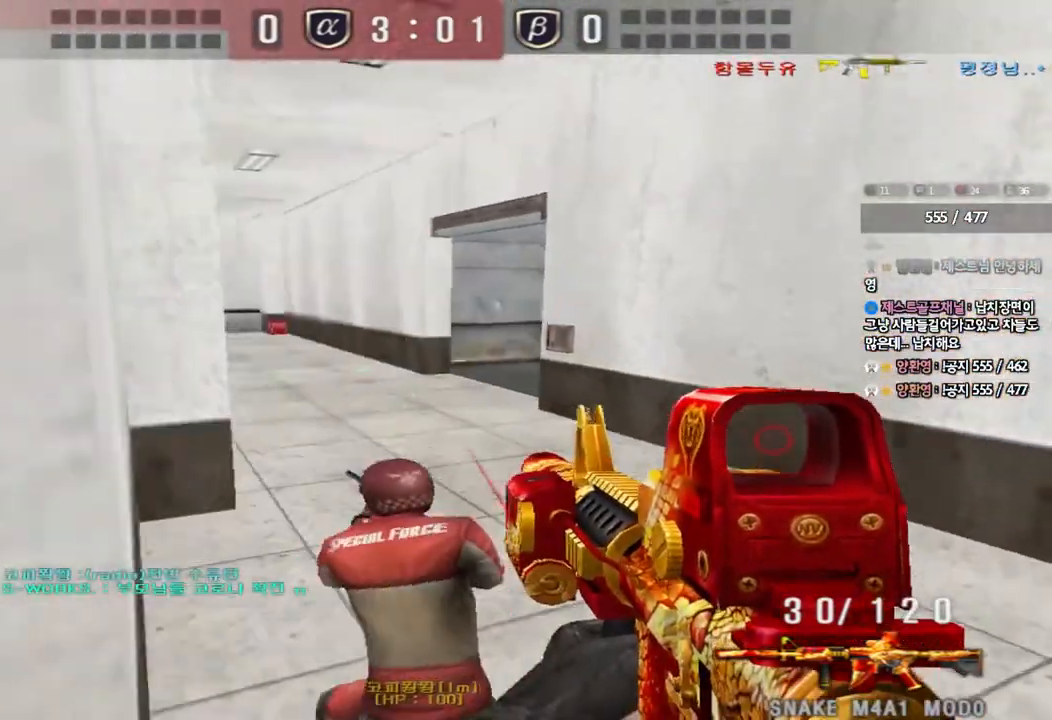
{"keys": ["d", "w"], "events": [[33, "ctrl", "down"], [133, "ctrl", "up"], [233, "ctrl", "down"], [333, "ctrl", "up"]]}
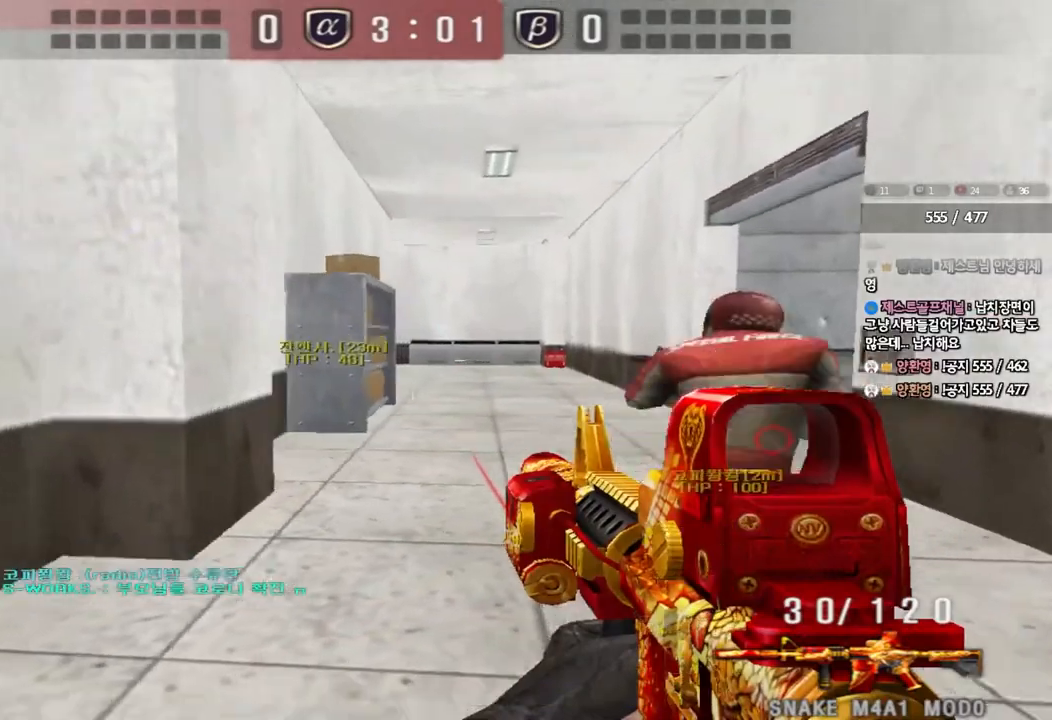
{"keys": ["a", "w"], "events": [[100, "ctrl", "down"], [100, "d", "up"], [100, "w", "up"], [183, "ctrl", "up"], [183, "d", "down"], [183, "w", "down"], [367, "ctrl", "down"], [383, "d", "up"], [383, "w", "up"], [483, "a", "down"], [483, "ctrl", "up"], [483, "w", "down"]]}
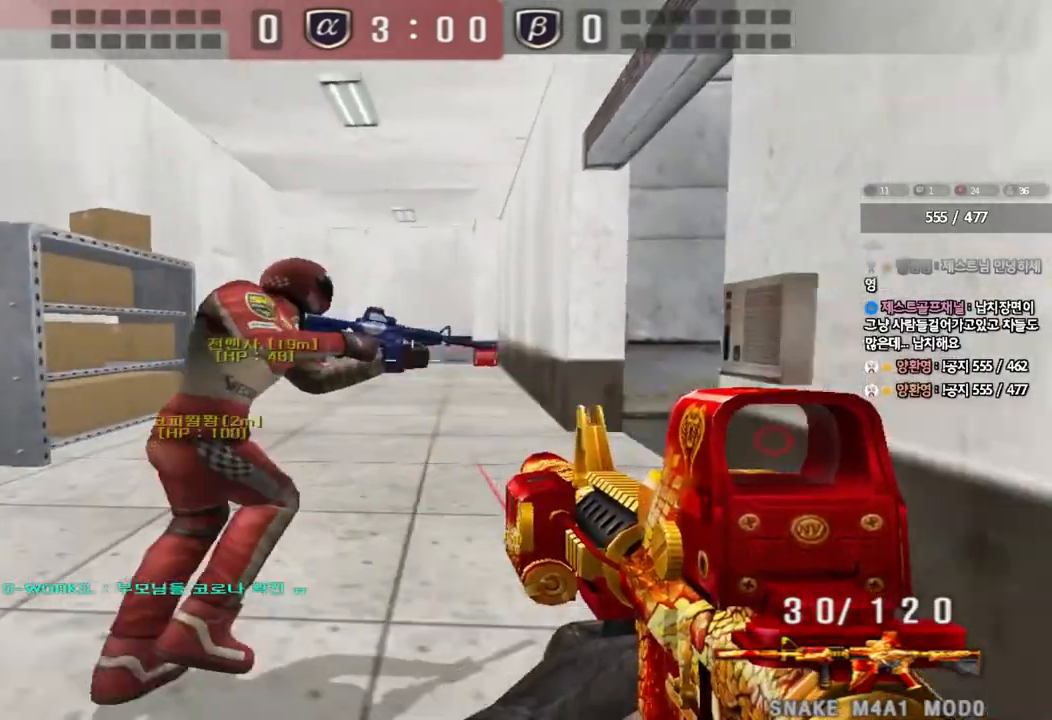
{"keys": ["a", "shift", "w"], "events": [[233, "shift", "down"], [233, "w", "up"], [267, "a", "up"], [300, "space", "down"], [350, "a", "down"], [350, "shift", "up"], [350, "w", "down"], [383, "space", "up"], [450, "shift", "down"]]}
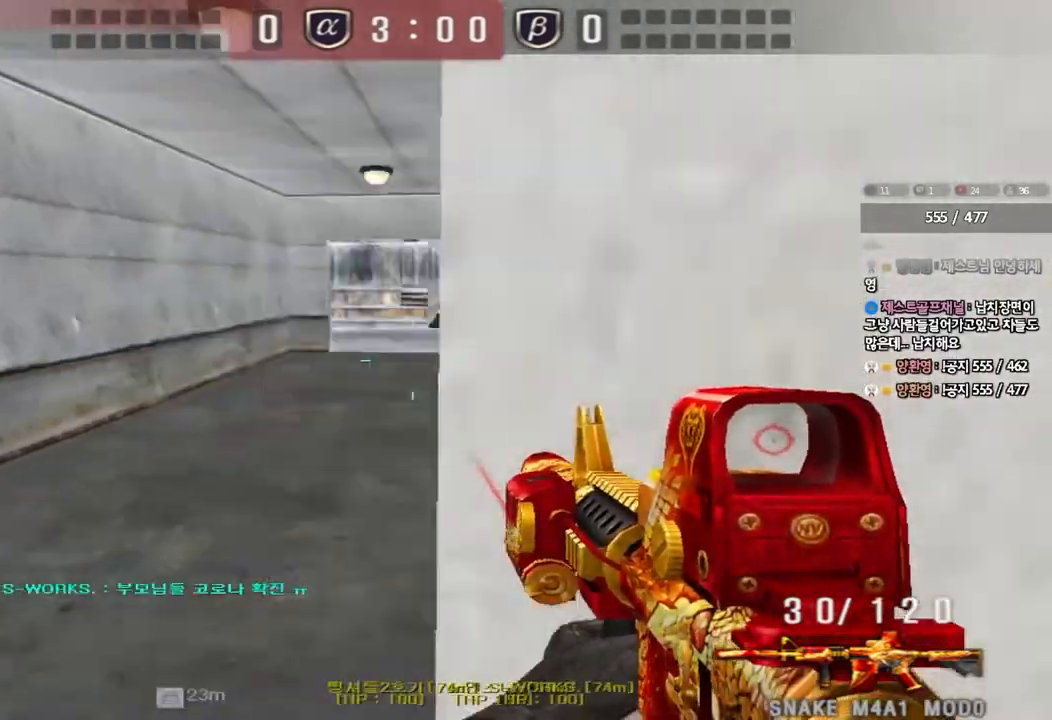
{"keys": ["d", "shift", "w"], "events": [[100, "a", "up"], [100, "shift", "up"], [133, "d", "down"], [200, "shift", "down"], [317, "shift", "up"], [500, "shift", "down"]]}
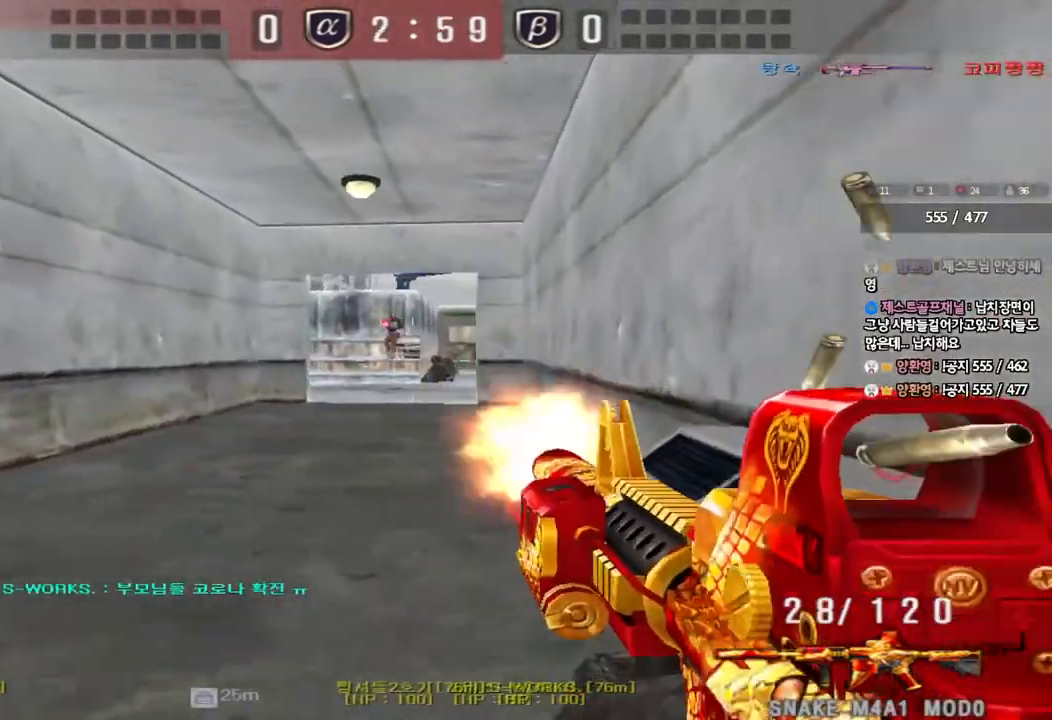
{"keys": [], "events": [[33, "d", "up"], [33, "w", "up"], [50, "space", "down"], [150, "shift", "up"], [150, "space", "up"]]}
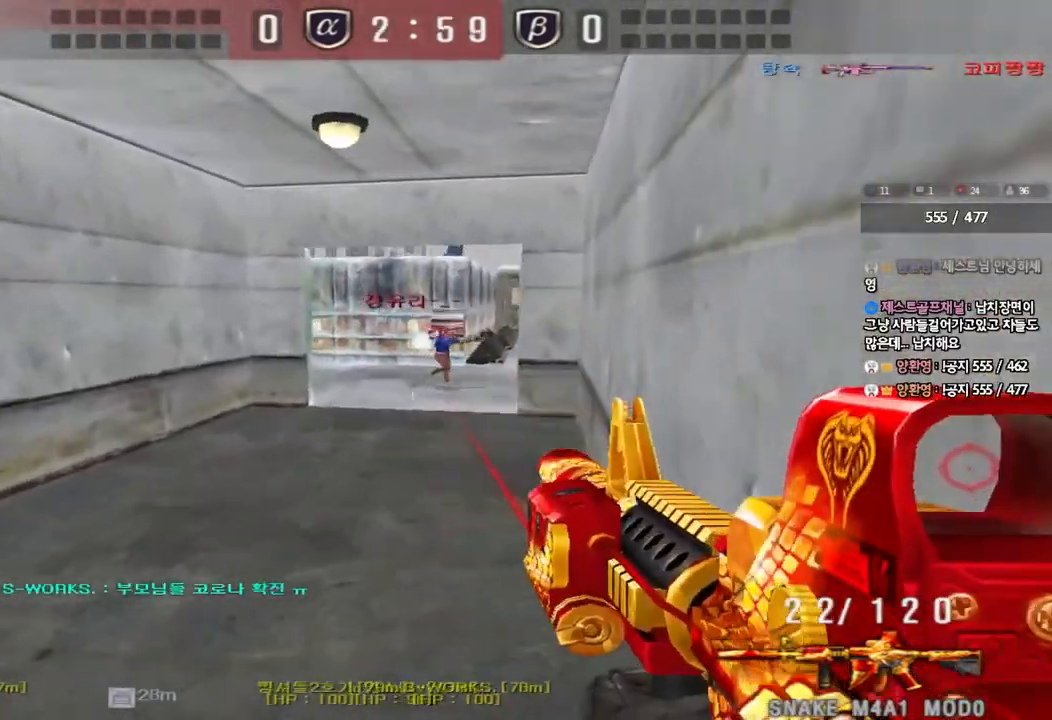
{"keys": ["a", "w"], "events": [[167, "w", "down"], [200, "d", "down"], [250, "d", "up"], [267, "a", "down"], [283, "shift", "down"], [367, "shift", "up"]]}
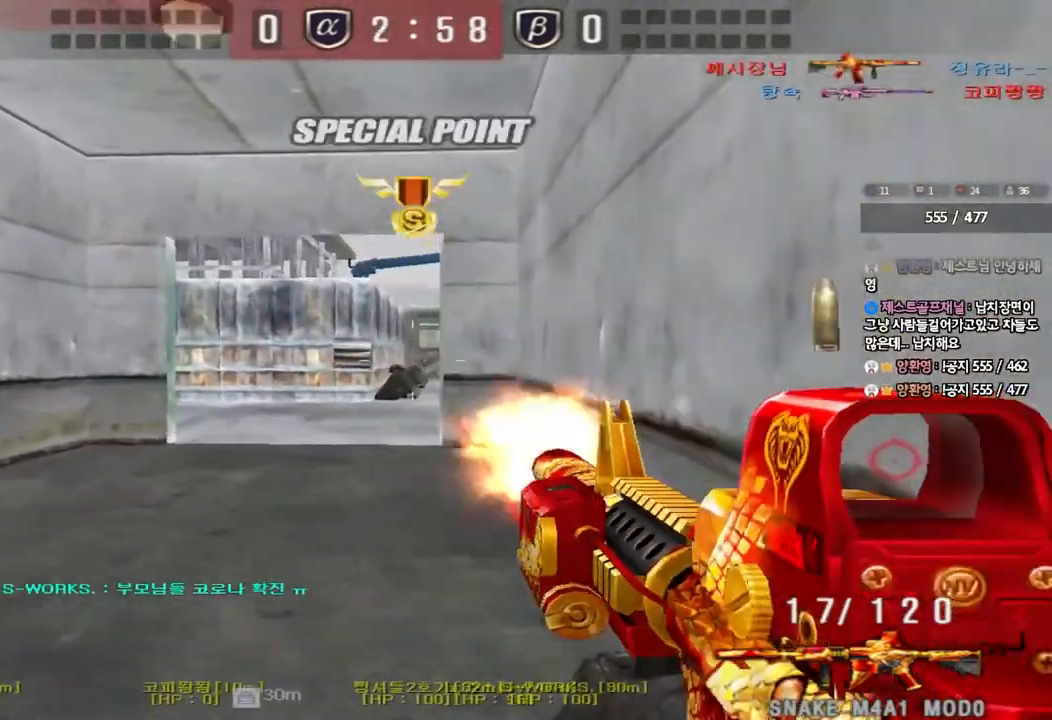
{"keys": ["a", "w"], "events": [[133, "shift", "down"], [150, "w", "up"], [167, "a", "up"], [167, "space", "down"], [233, "a", "down"], [250, "space", "up"], [250, "w", "down"], [267, "shift", "up"], [350, "shift", "down"], [467, "shift", "up"]]}
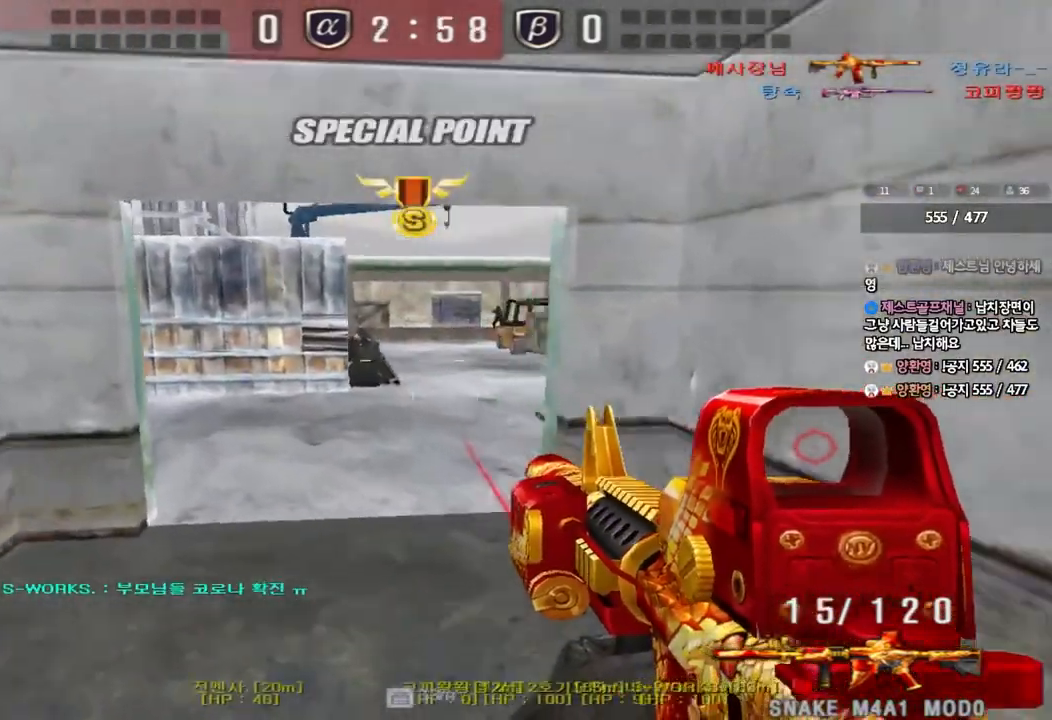
{"keys": ["ctrl"], "events": [[67, "shift", "down"], [133, "a", "up"], [133, "shift", "up"], [150, "d", "down"], [433, "ctrl", "down"], [433, "d", "up"], [450, "w", "up"]]}